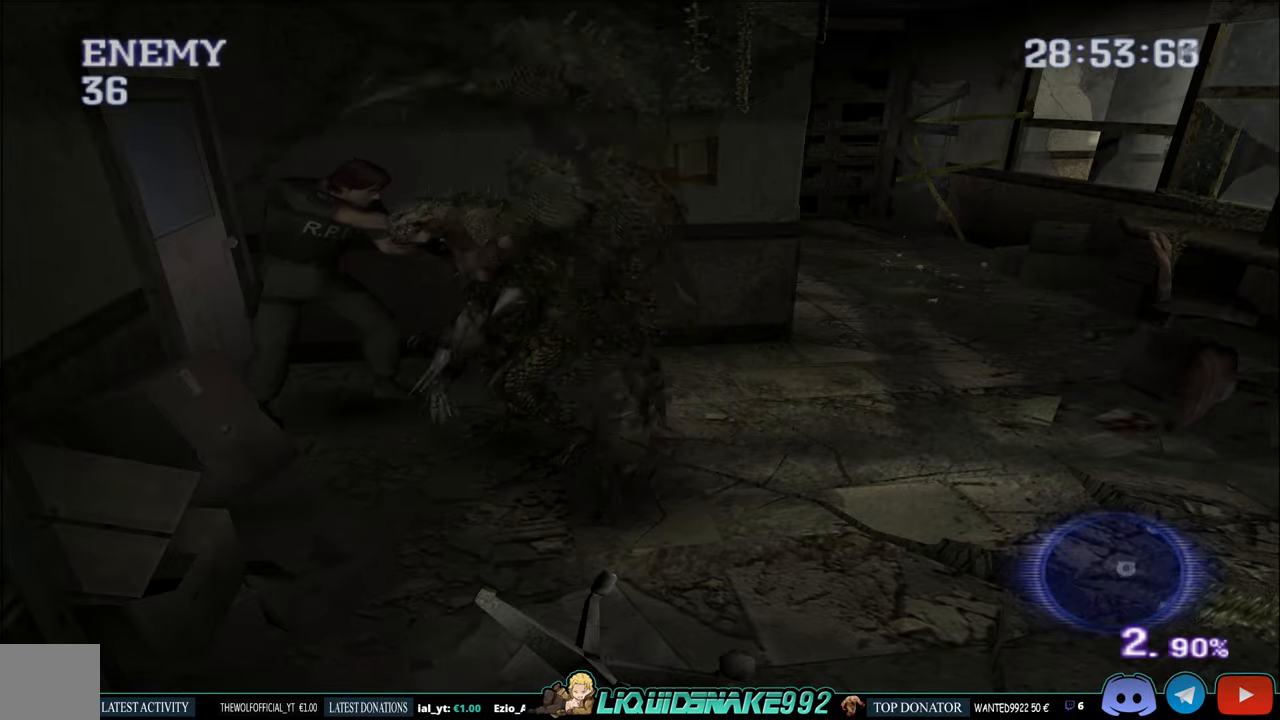
Gameplay with a controller (PlayStation layout); each line is a JSON object with the inputs held at the frame after it (dt_ms = milliseconds from this image to that frame). "events" lists button and stick changes between this image and that frame as [ms after this image, input, new state], when the widget could be followed in between.
{"dt_ms": 500, "buttons": ["R1", "DPAD_DOWN", "DPAD_RIGHT"], "left_stick": "center", "right_stick": "center"}
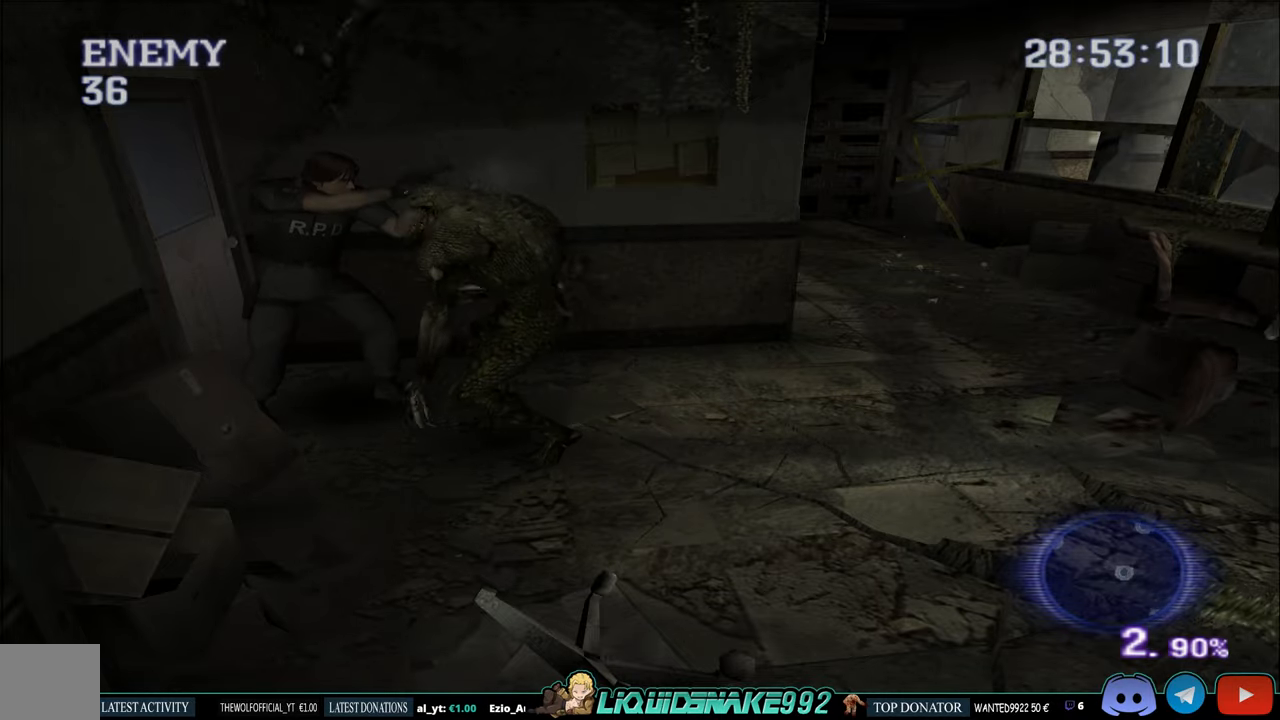
{"dt_ms": 500, "buttons": [], "left_stick": "center", "right_stick": "center"}
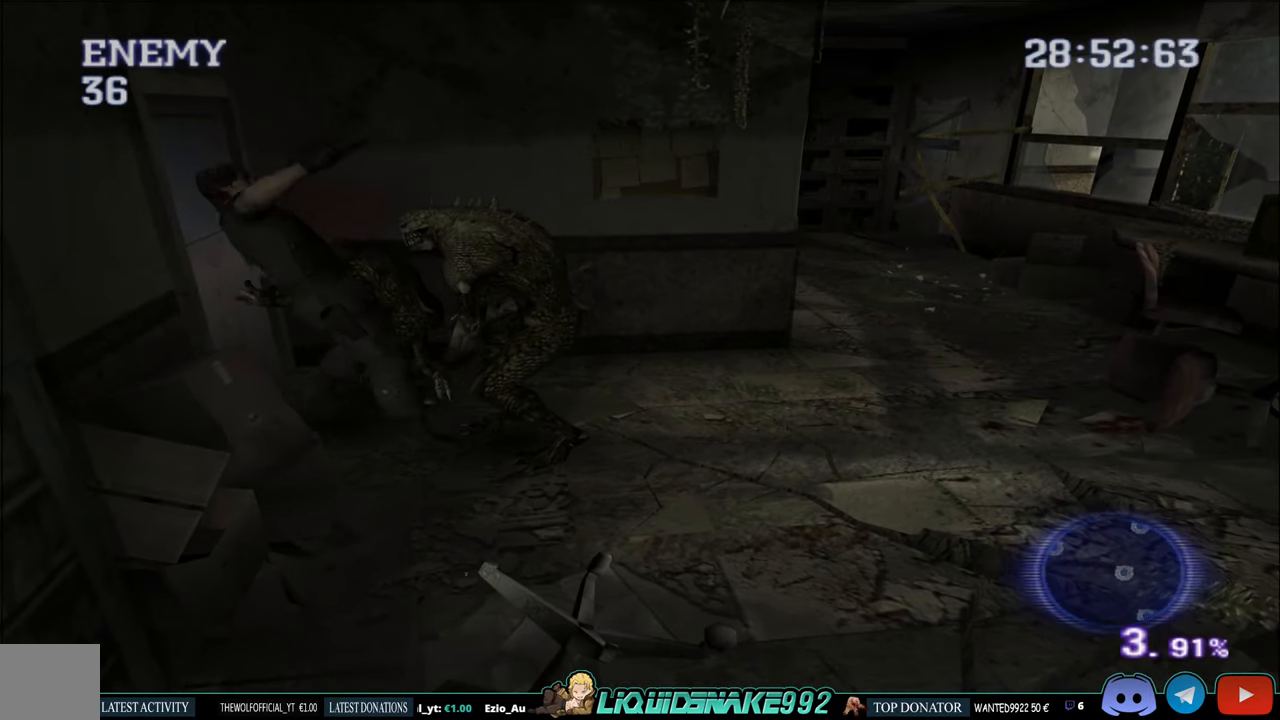
{"dt_ms": 500, "buttons": ["CIRCLE", "DPAD_UP", "DPAD_RIGHT"], "left_stick": "center", "right_stick": "center", "events": [[84, "DPAD_UP", "down"], [150, "DPAD_UP", "up"], [184, "DPAD_LEFT", "down"], [234, "CIRCLE", "down"], [234, "DPAD_UP", "down"], [250, "DPAD_LEFT", "up"], [284, "DPAD_RIGHT", "down"]]}
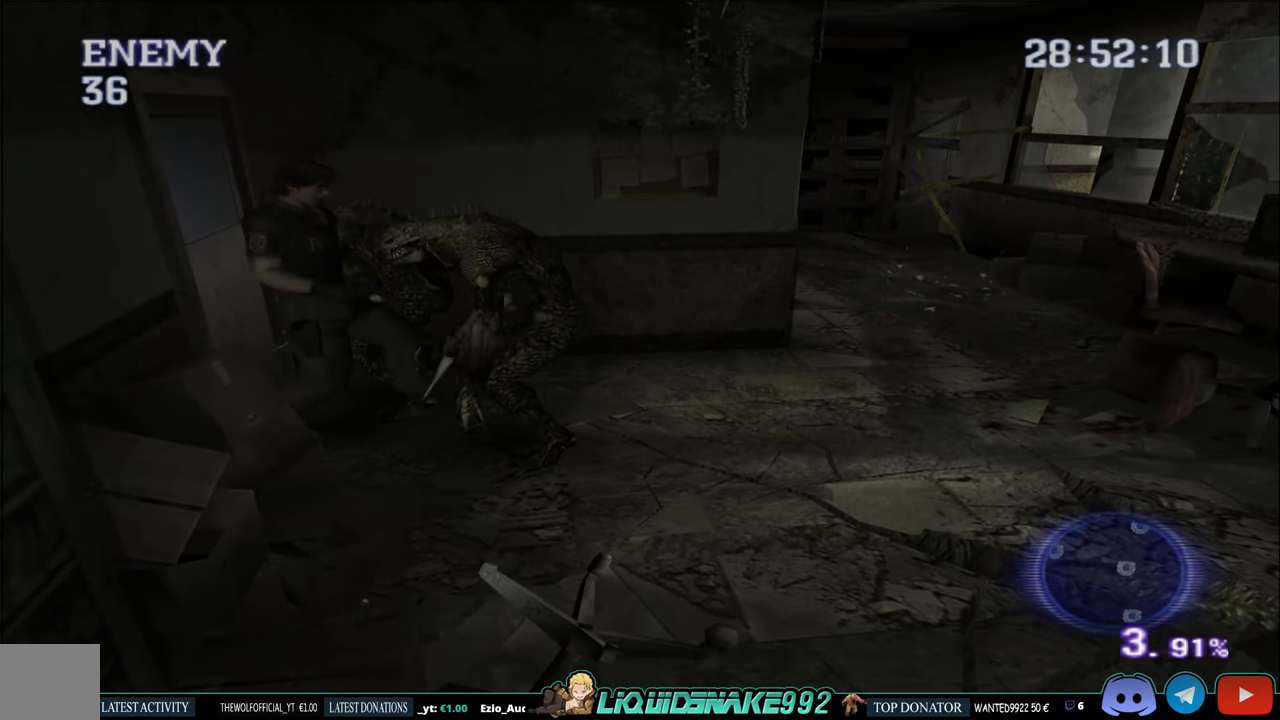
{"dt_ms": 500, "buttons": ["CIRCLE", "DPAD_UP", "DPAD_LEFT"], "left_stick": "center", "right_stick": "center", "events": [[384, "DPAD_RIGHT", "up"], [450, "DPAD_LEFT", "down"]]}
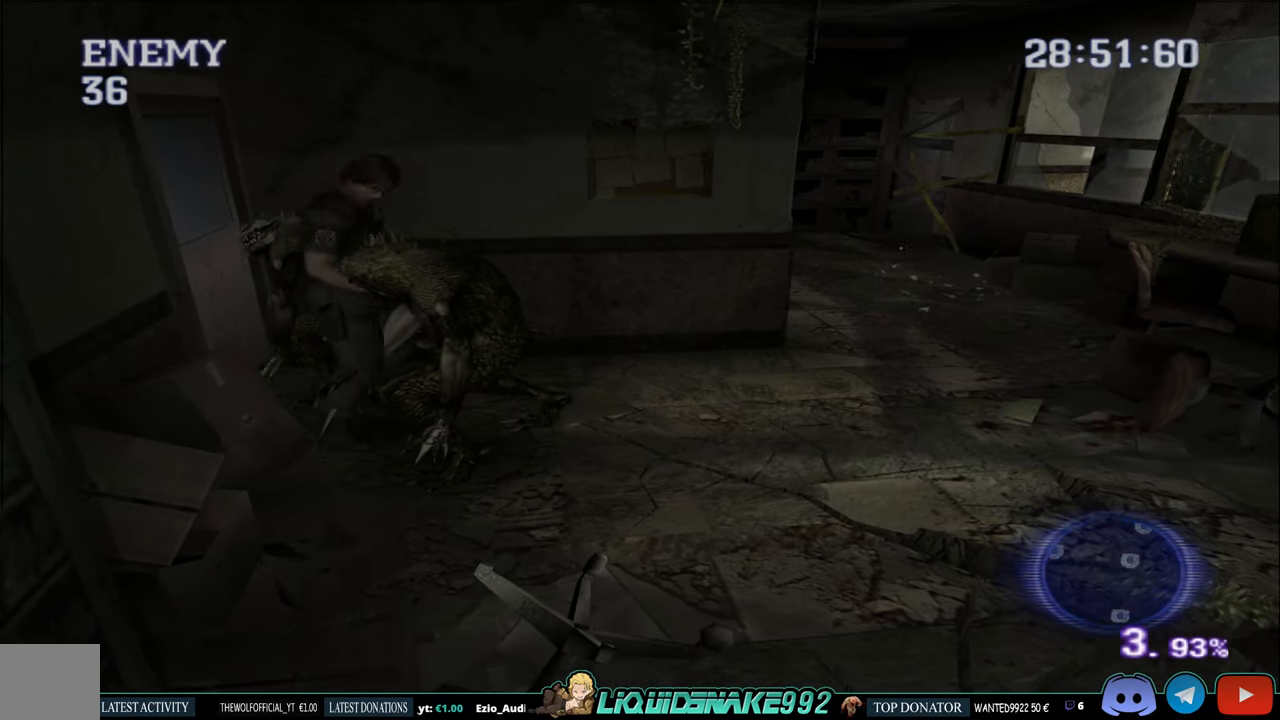
{"dt_ms": 500, "buttons": ["CIRCLE", "DPAD_UP", "DPAD_LEFT"], "left_stick": "center", "right_stick": "center", "events": []}
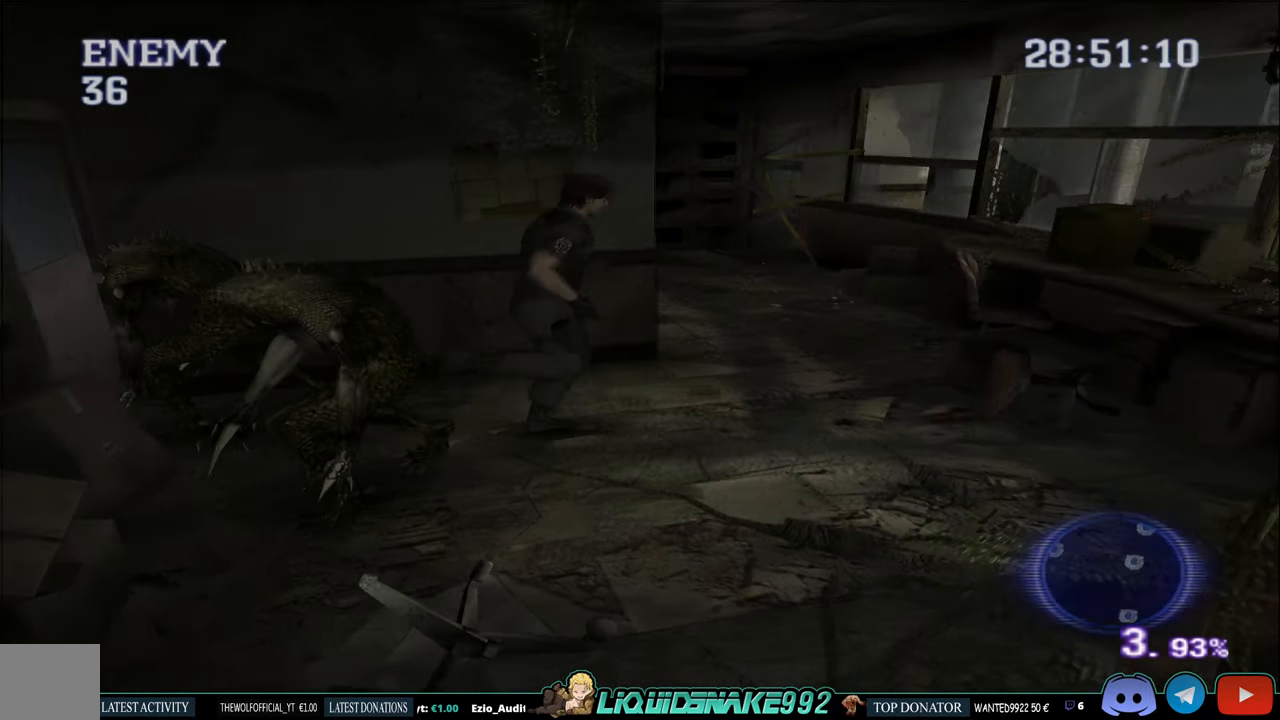
{"dt_ms": 1000, "buttons": ["L1", "R1"], "left_stick": "center", "right_stick": "center"}
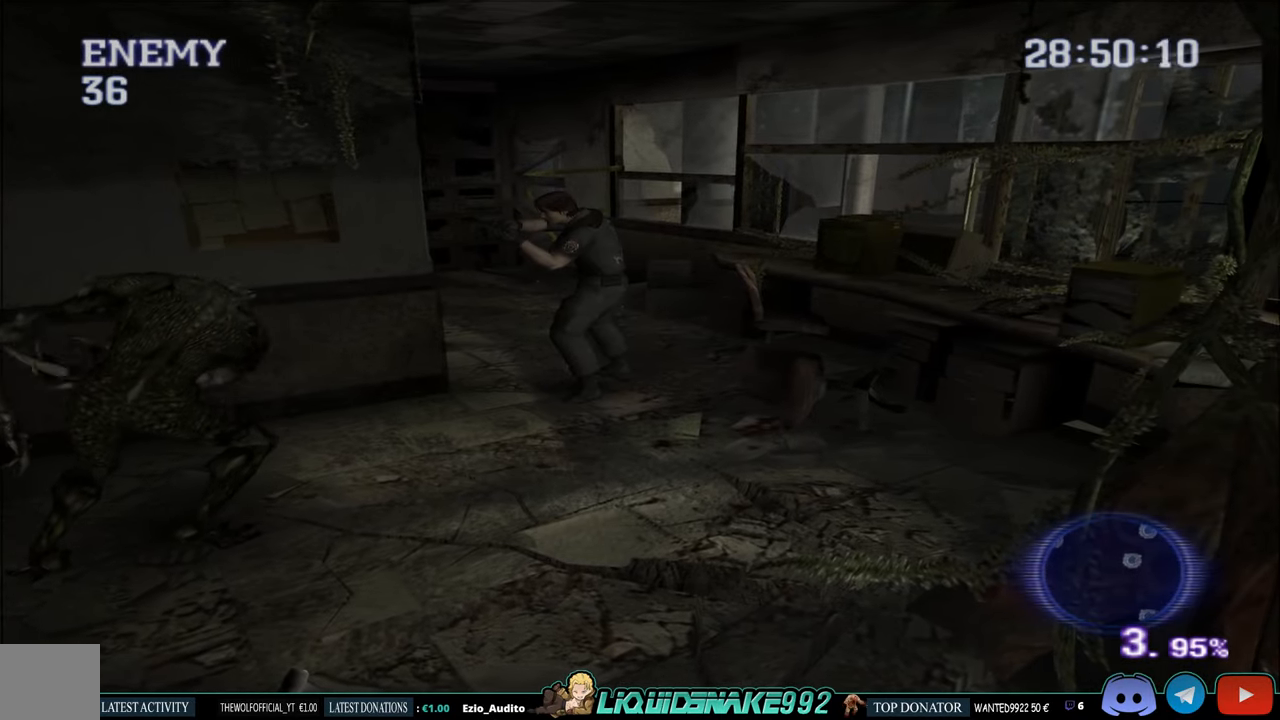
{"dt_ms": 500, "buttons": ["CROSS", "L1", "R1", "DPAD_DOWN"], "left_stick": "center", "right_stick": "center", "events": [[134, "DPAD_DOWN", "down"], [150, "CROSS", "down"], [400, "CROSS", "up"], [484, "CROSS", "down"]]}
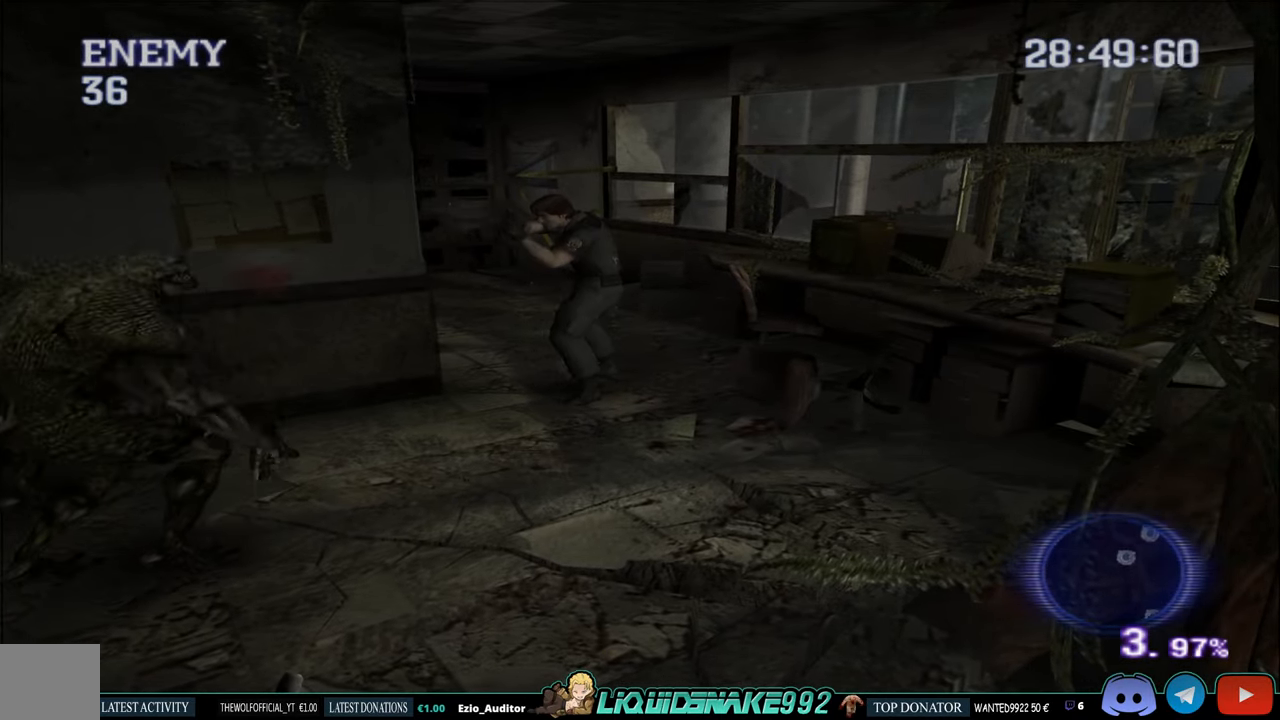
{"dt_ms": 500, "buttons": ["CROSS", "L1", "R1", "DPAD_DOWN"], "left_stick": "center", "right_stick": "center", "events": [[84, "CROSS", "up"], [150, "CROSS", "down"], [267, "CROSS", "up"], [334, "CROSS", "down"], [417, "CROSS", "up"], [500, "CROSS", "down"]]}